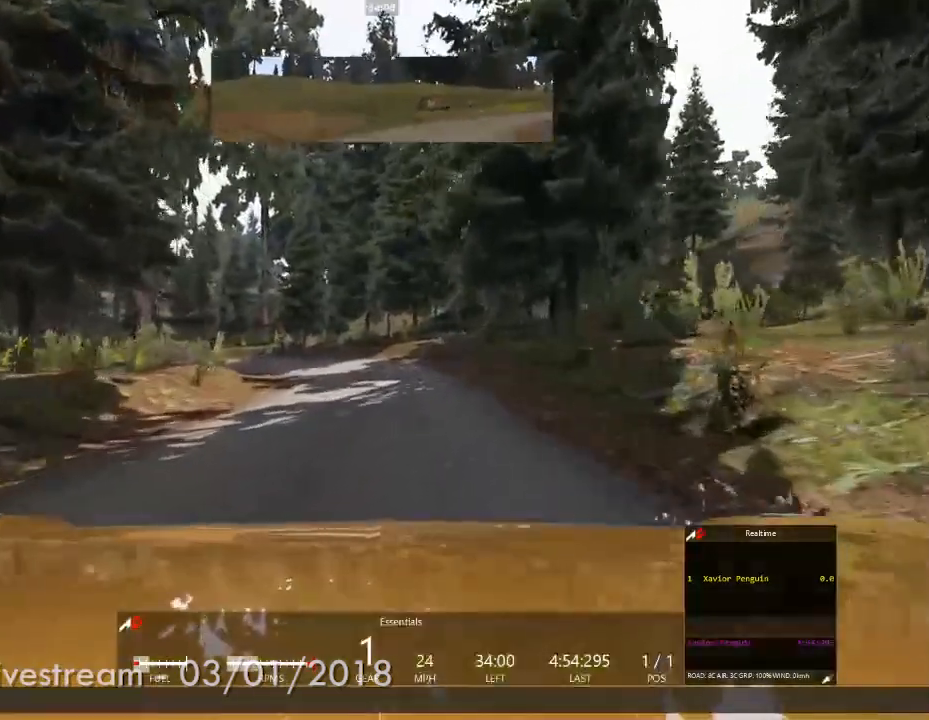
Gameplay with a controller (Xbox layout); each line is a JSON object with the inputs held at the frame after it. "events" lists button and stick changes between this image and that frame as [ms after this image, input, new state], when the widget could be followed in between. Not read: HOME L3 R2 R3 SELECT.
{"buttons": ["L2"], "left_stick": "center", "right_stick": "center", "events": [[217, "L1", "down"], [217, "L2", "down"], [283, "L1", "up"], [367, "L1", "down"], [467, "L1", "up"]]}
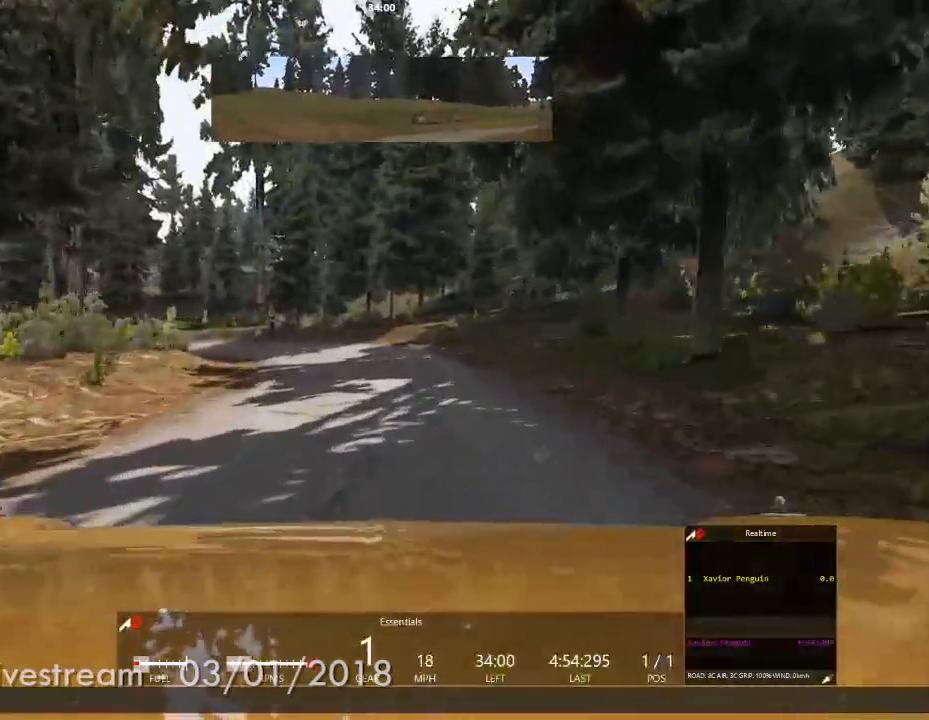
{"buttons": ["L1", "L2"], "left_stick": "center", "right_stick": "center"}
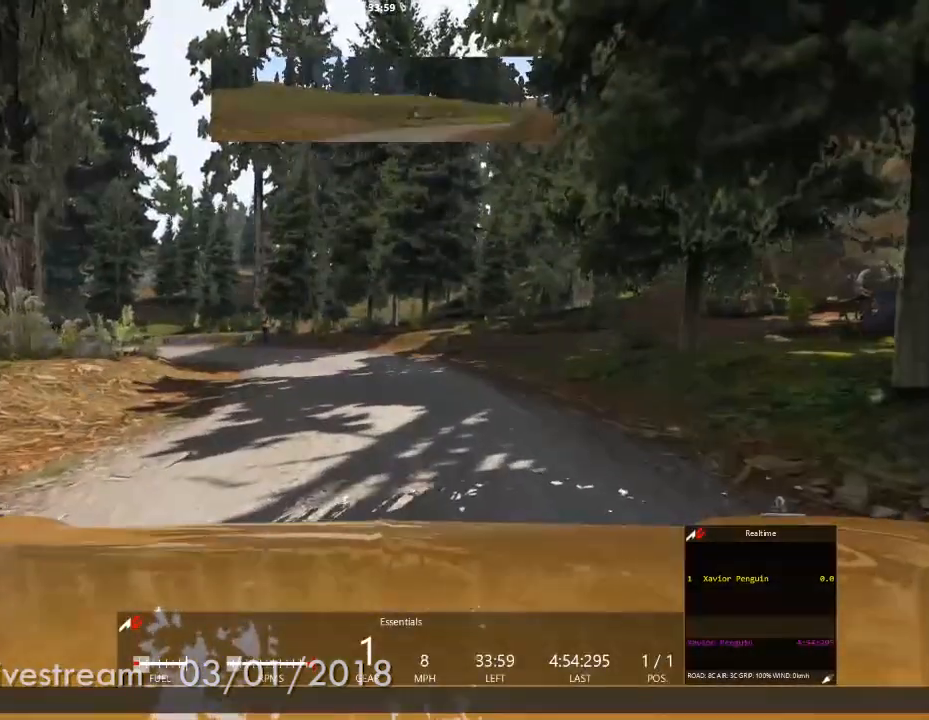
{"buttons": ["L2"], "left_stick": "center", "right_stick": "center", "events": [[300, "L1", "up"]]}
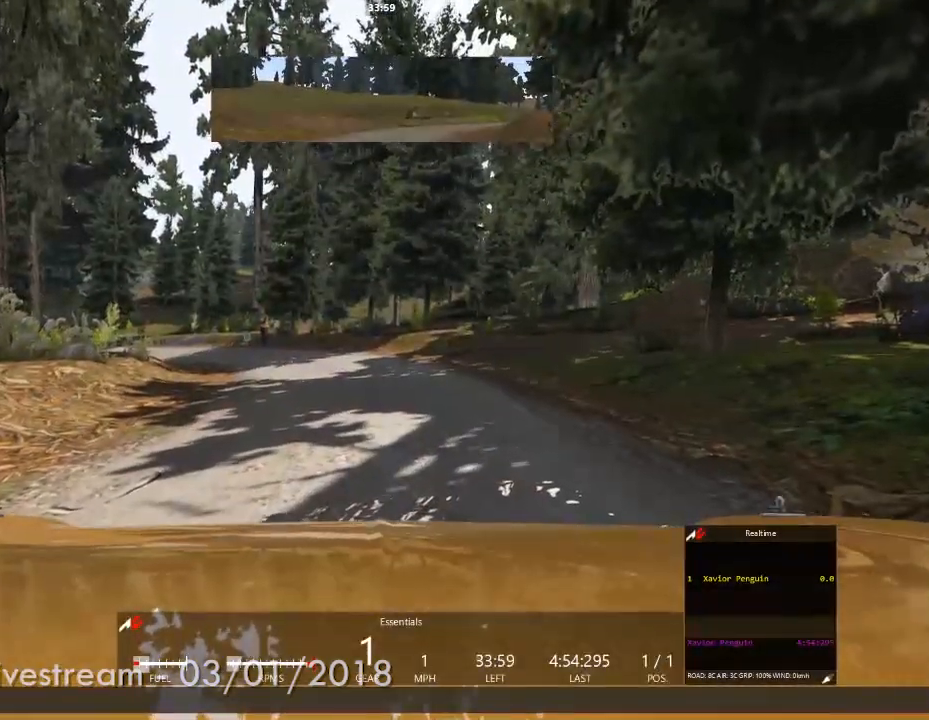
{"buttons": [], "left_stick": "center", "right_stick": "center", "events": [[467, "L2", "up"]]}
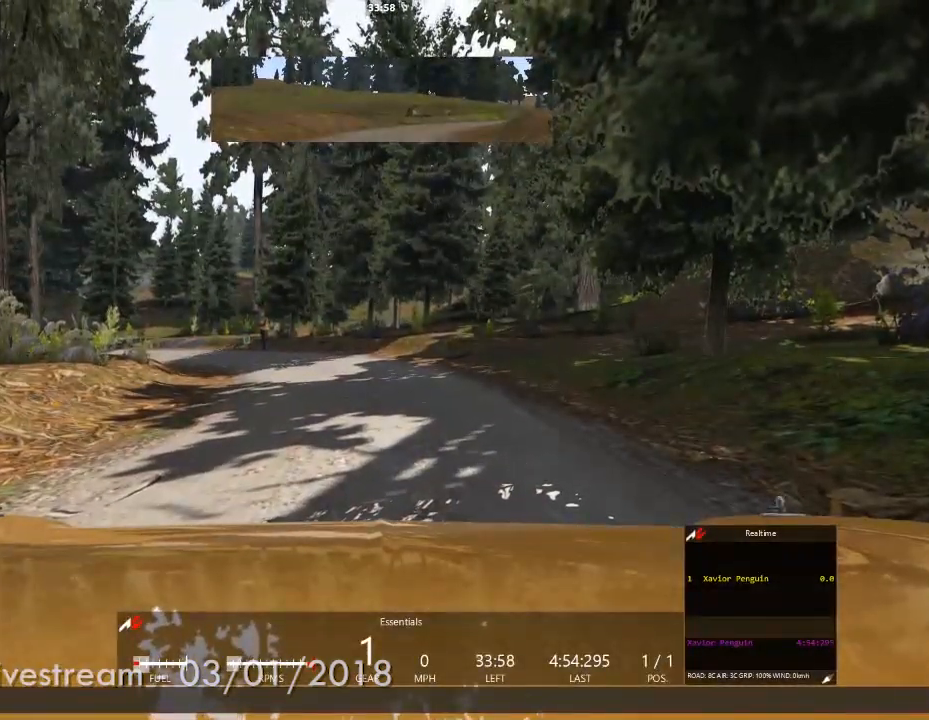
{"buttons": ["L2"], "left_stick": "center", "right_stick": "center", "events": [[83, "L2", "down"]]}
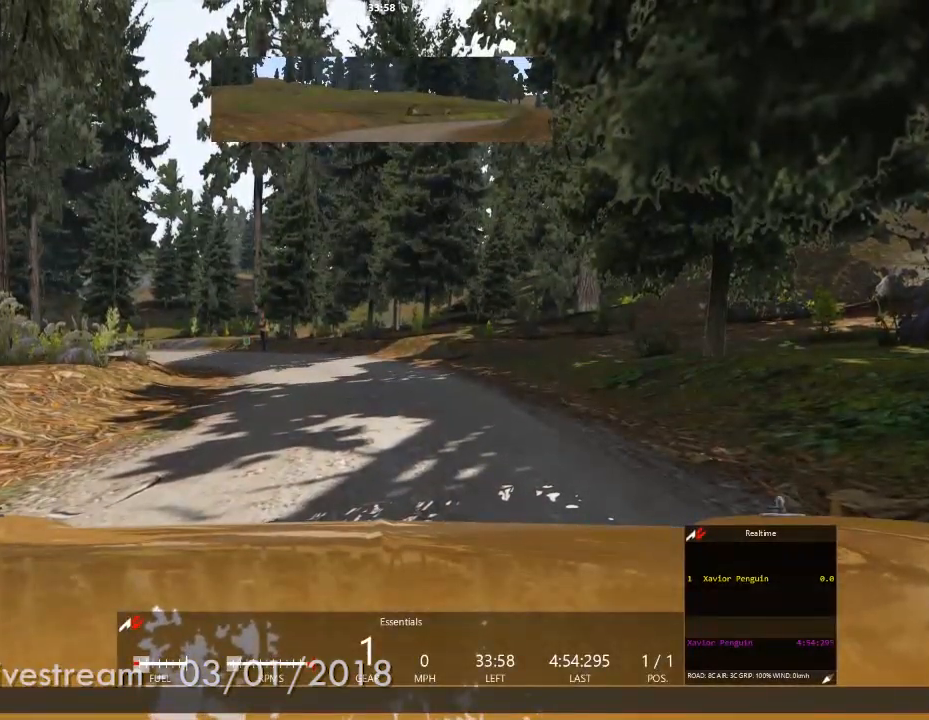
{"buttons": ["X", "L2"], "left_stick": "center", "right_stick": "center", "events": [[17, "L2", "up"], [133, "L2", "down"], [483, "X", "down"]]}
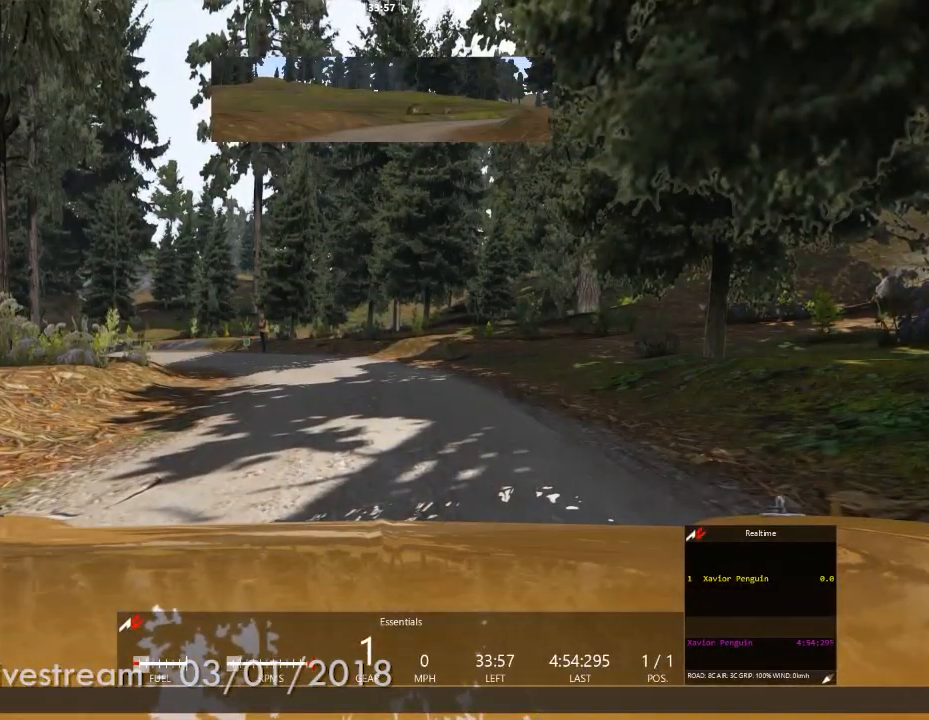
{"buttons": [], "left_stick": "center", "right_stick": "center", "events": [[50, "L2", "up"], [133, "X", "up"], [267, "X", "down"], [417, "X", "up"]]}
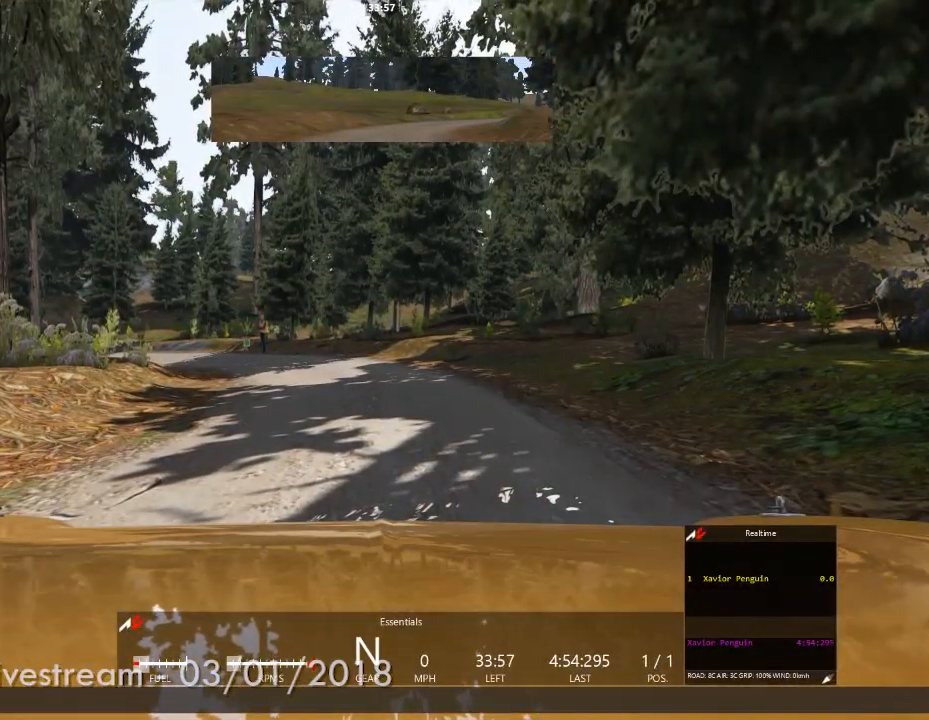
{"buttons": [], "left_stick": "center", "right_stick": "center", "events": [[267, "X", "down"], [450, "X", "up"]]}
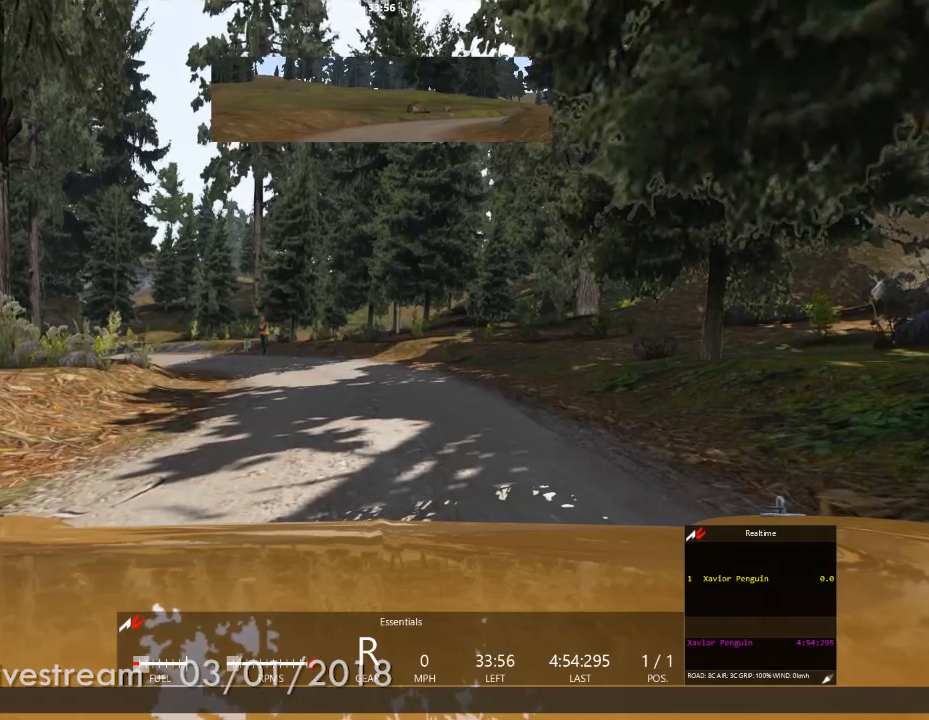
{"buttons": [], "left_stick": "center", "right_stick": "center", "events": []}
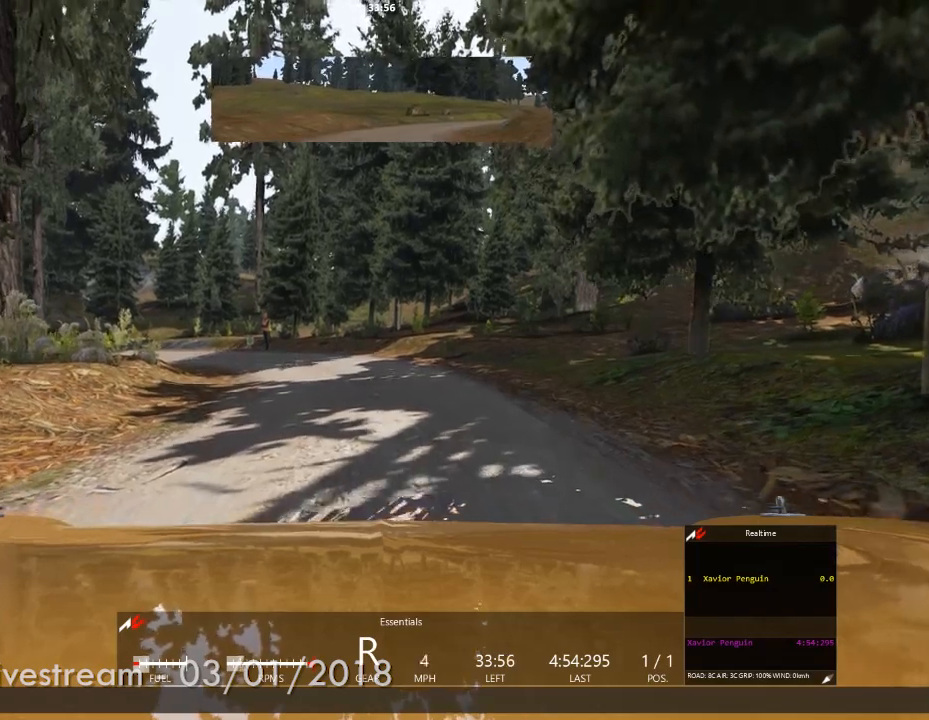
{"buttons": [], "left_stick": "center", "right_stick": "center", "events": [[150, "left_stick", "right"], [317, "left_stick", "center"]]}
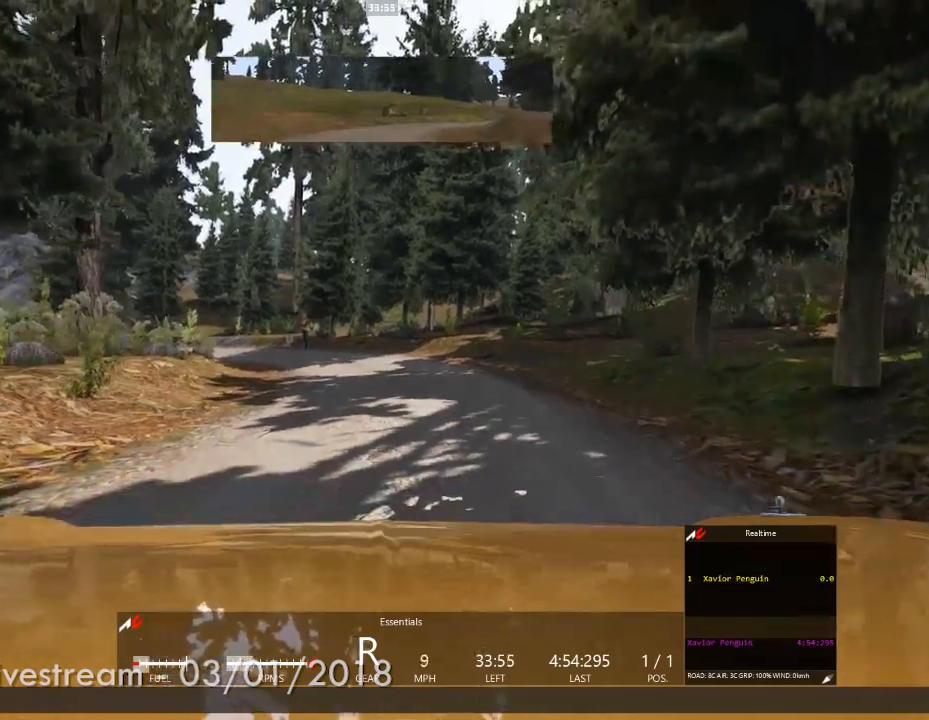
{"buttons": [], "left_stick": "center", "right_stick": "center", "events": []}
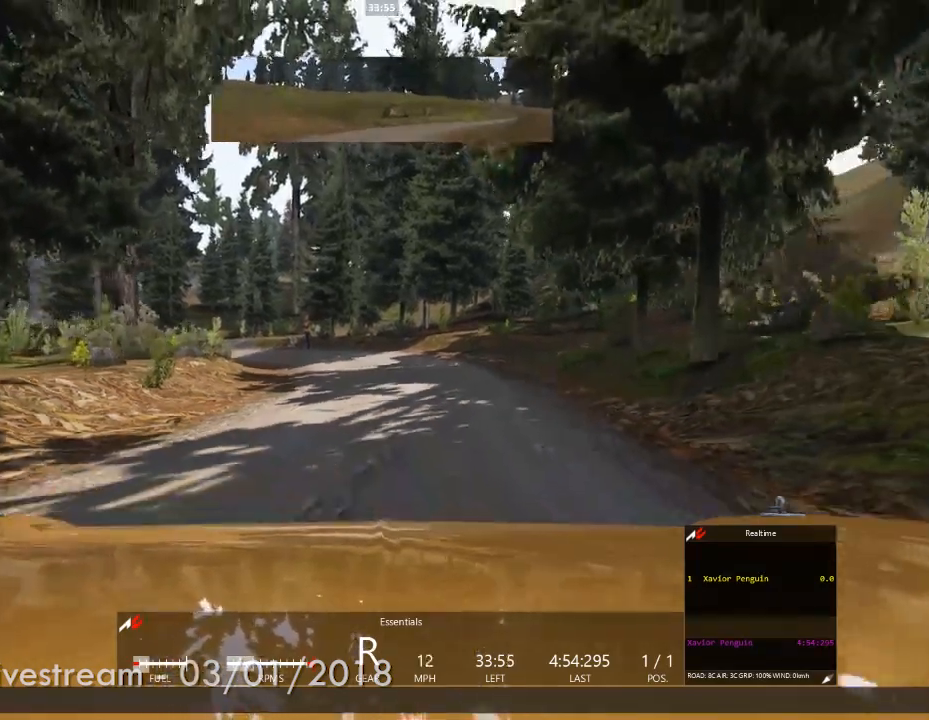
{"buttons": [], "left_stick": "center", "right_stick": "center", "events": [[117, "L2", "down"], [133, "L2", "up"]]}